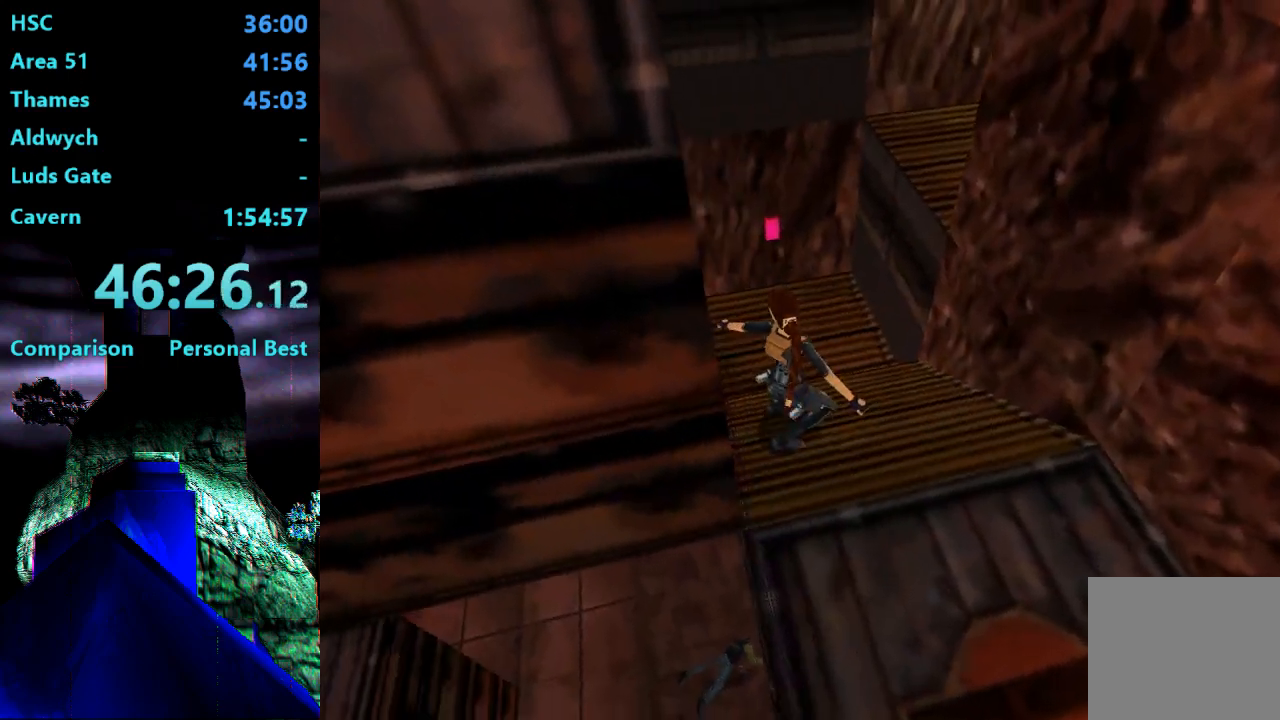
Gameplay with a controller (PlayStation layout); each line is a JSON object with the inputs held at the frame after it. "events" lists button and stick changes between this image and that frame as [ms after this image, input, new state], when the widget could be followed in between. Not read: L3 R3 left_stick.
{"buttons": [], "right_stick": "center", "events": []}
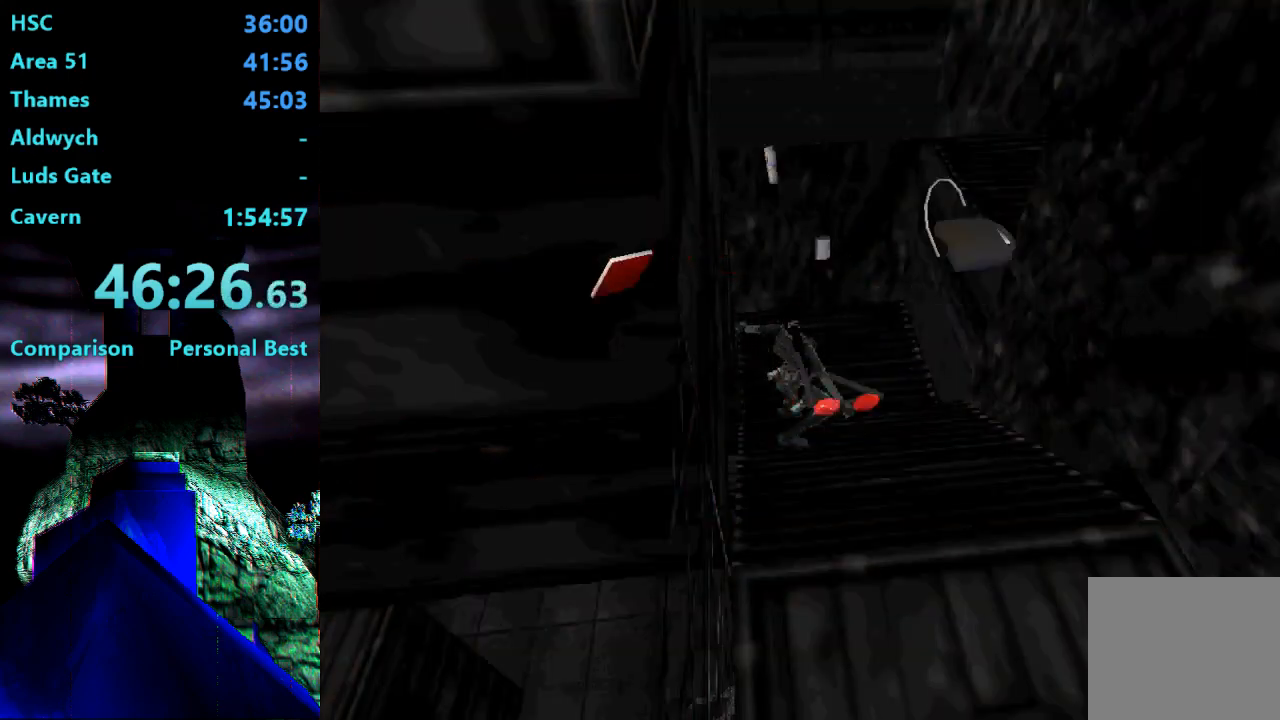
{"buttons": [], "right_stick": "center", "events": []}
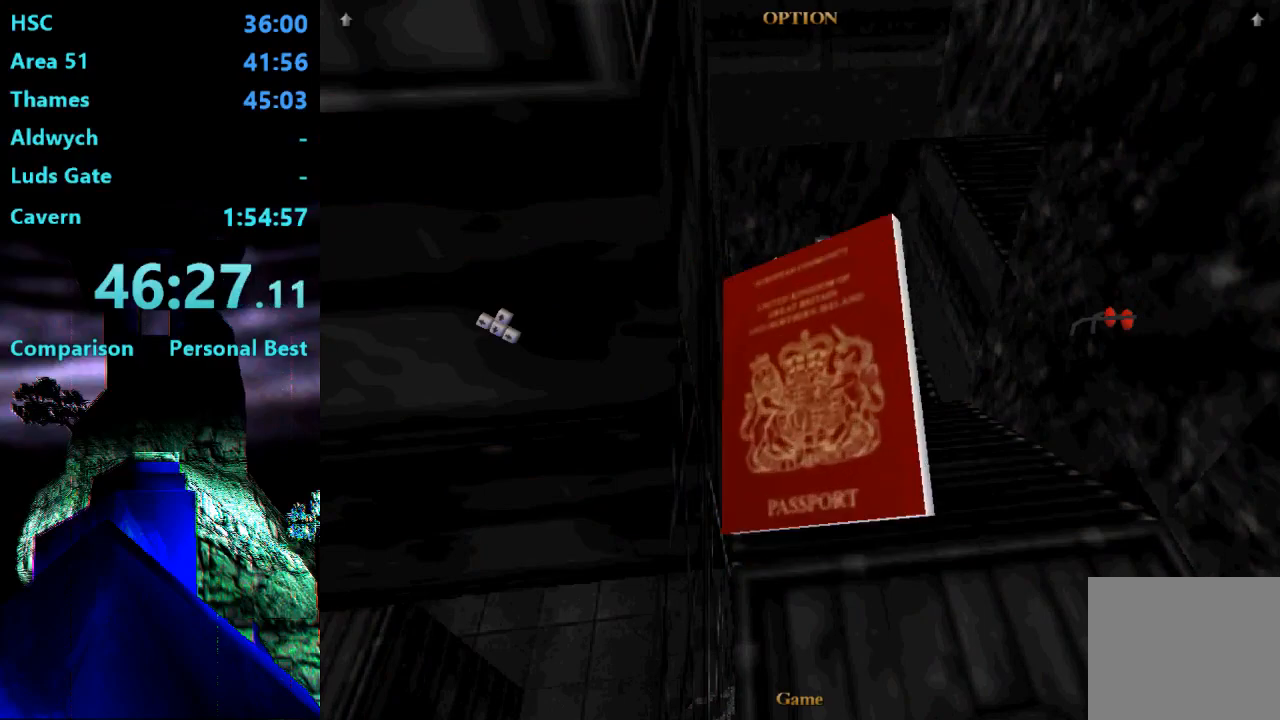
{"buttons": ["CROSS"], "right_stick": "center", "events": [[250, "CROSS", "down"], [350, "CROSS", "up"], [417, "CROSS", "down"]]}
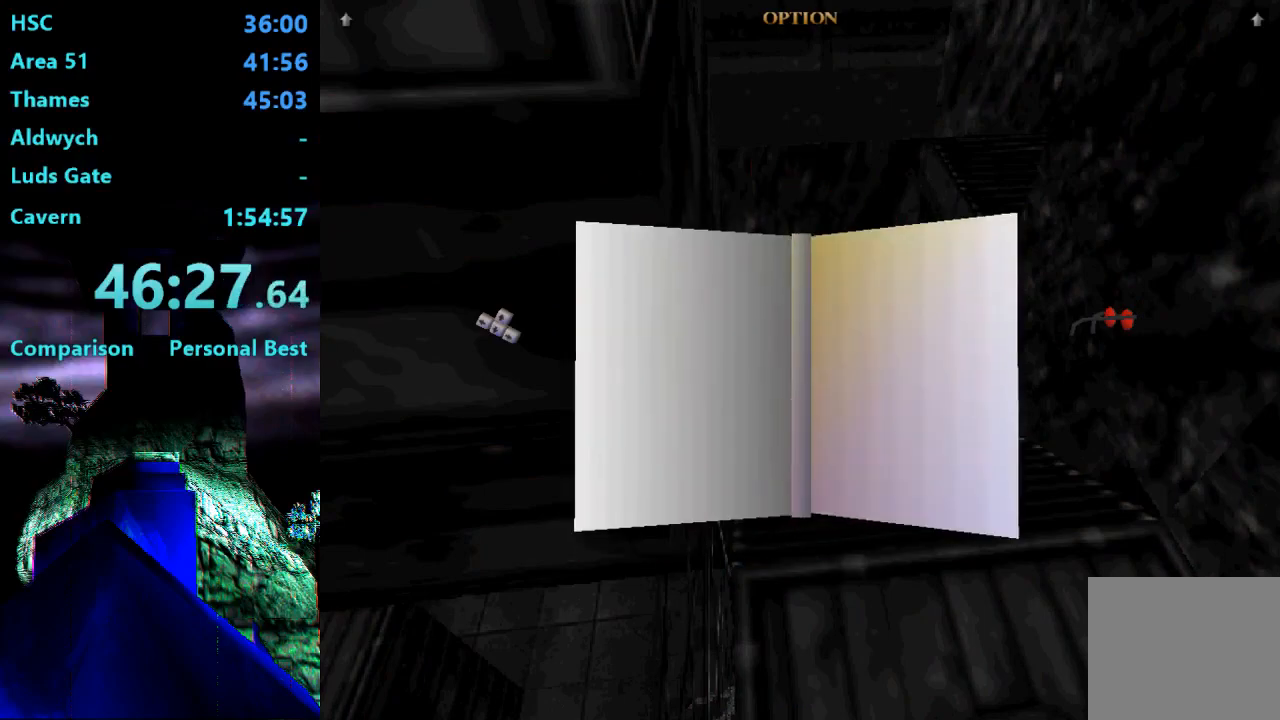
{"buttons": [], "right_stick": "center", "events": [[17, "CROSS", "up"], [50, "CROSS", "down"], [150, "CROSS", "up"], [217, "CROSS", "down"], [317, "CROSS", "up"], [350, "CROSS", "down"], [450, "CROSS", "up"]]}
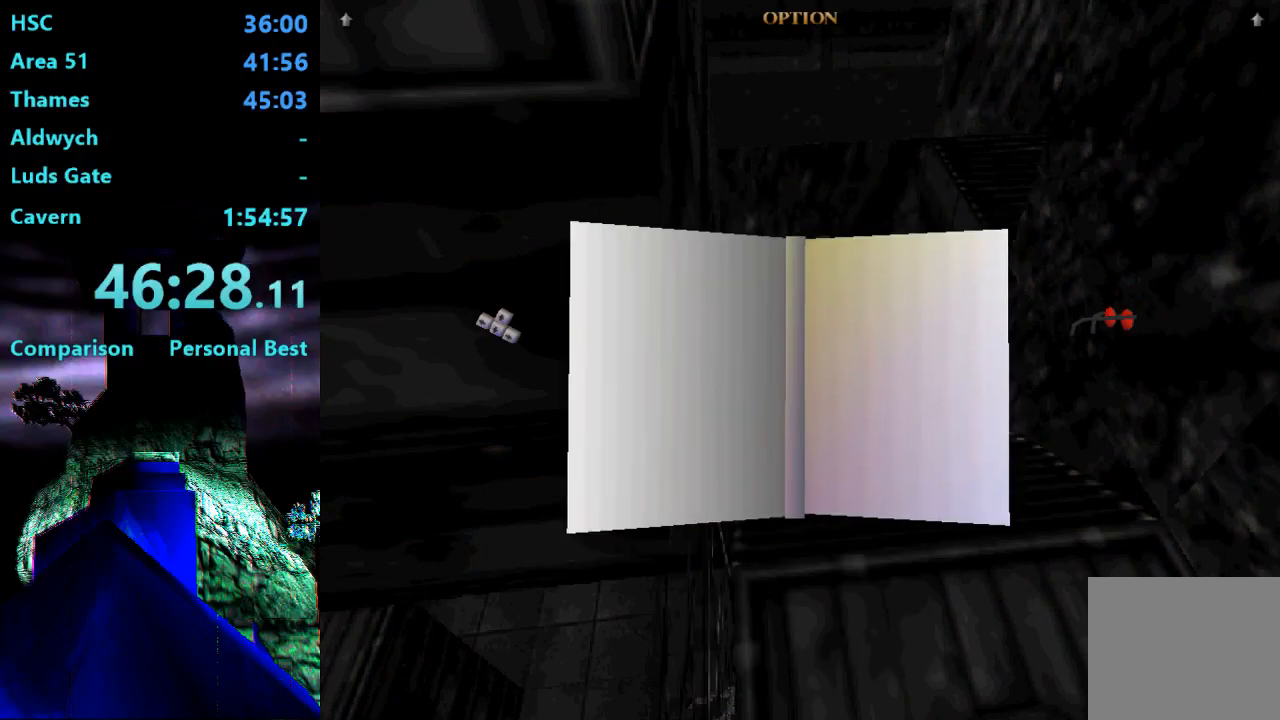
{"buttons": [], "right_stick": "center", "events": []}
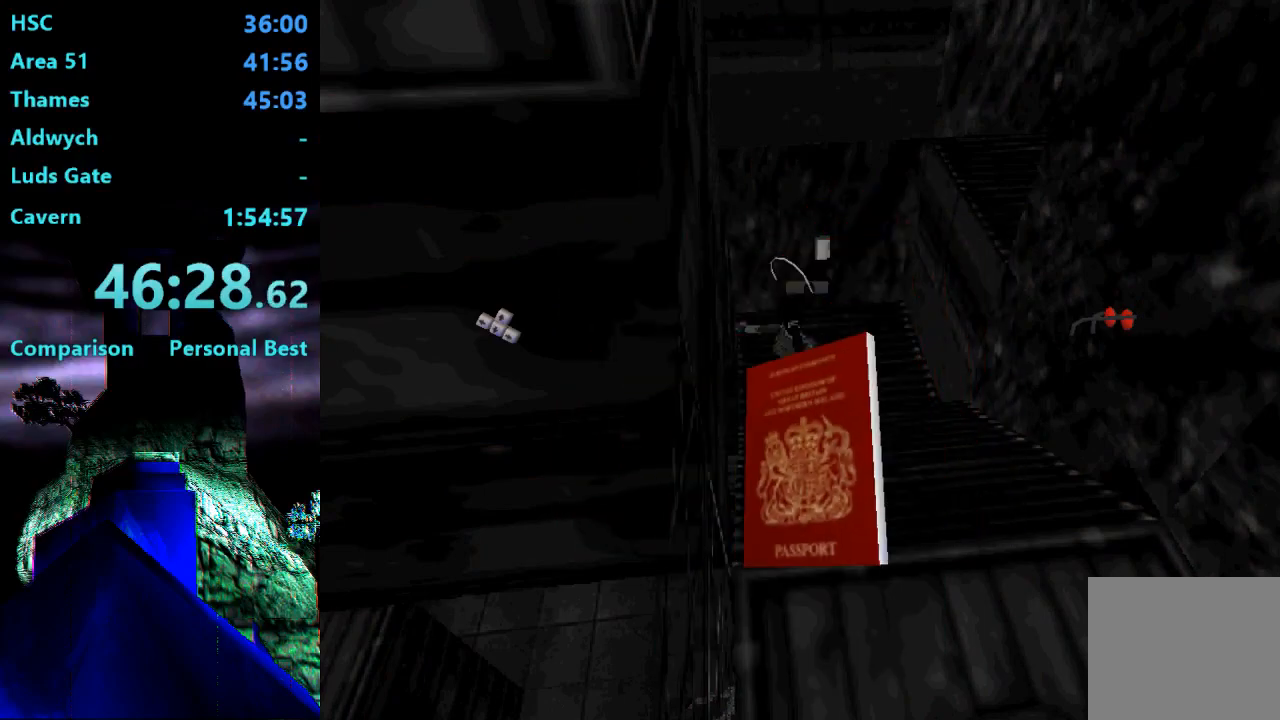
{"buttons": ["DPAD_UP", "DPAD_LEFT"], "right_stick": "center", "events": [[50, "DPAD_UP", "down"], [83, "DPAD_LEFT", "down"]]}
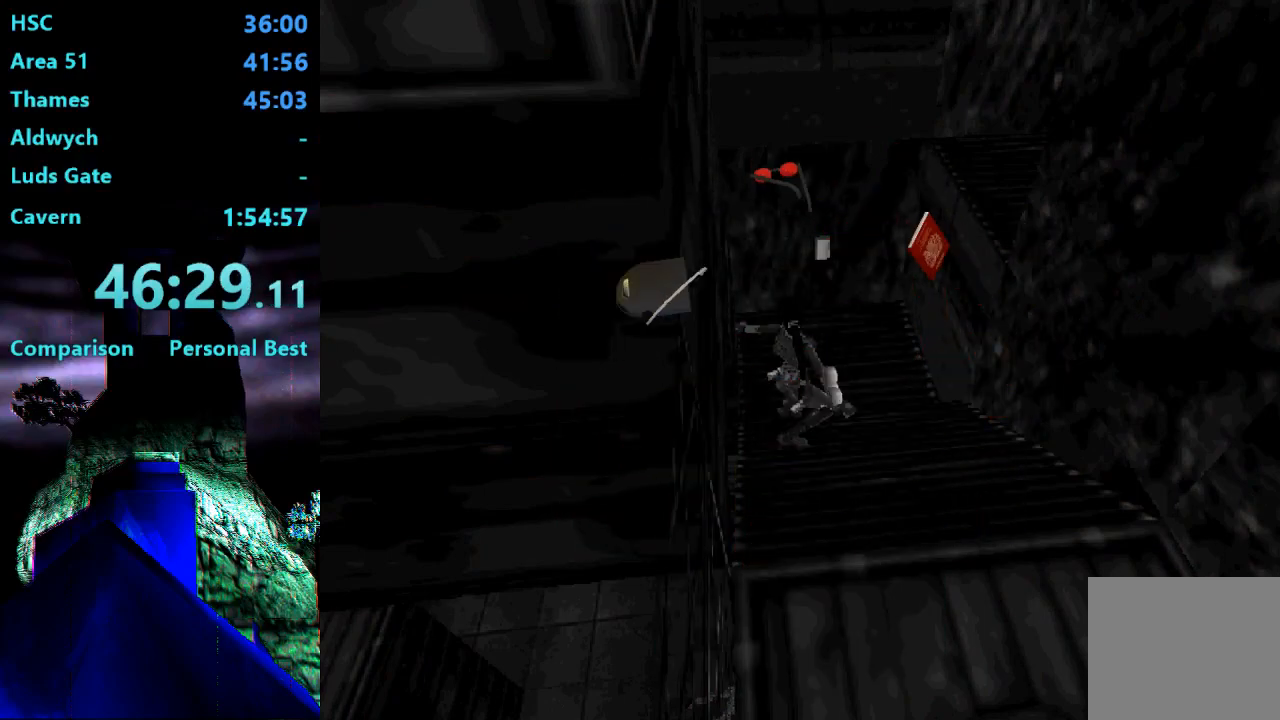
{"buttons": ["DPAD_UP", "DPAD_LEFT"], "right_stick": "center", "events": []}
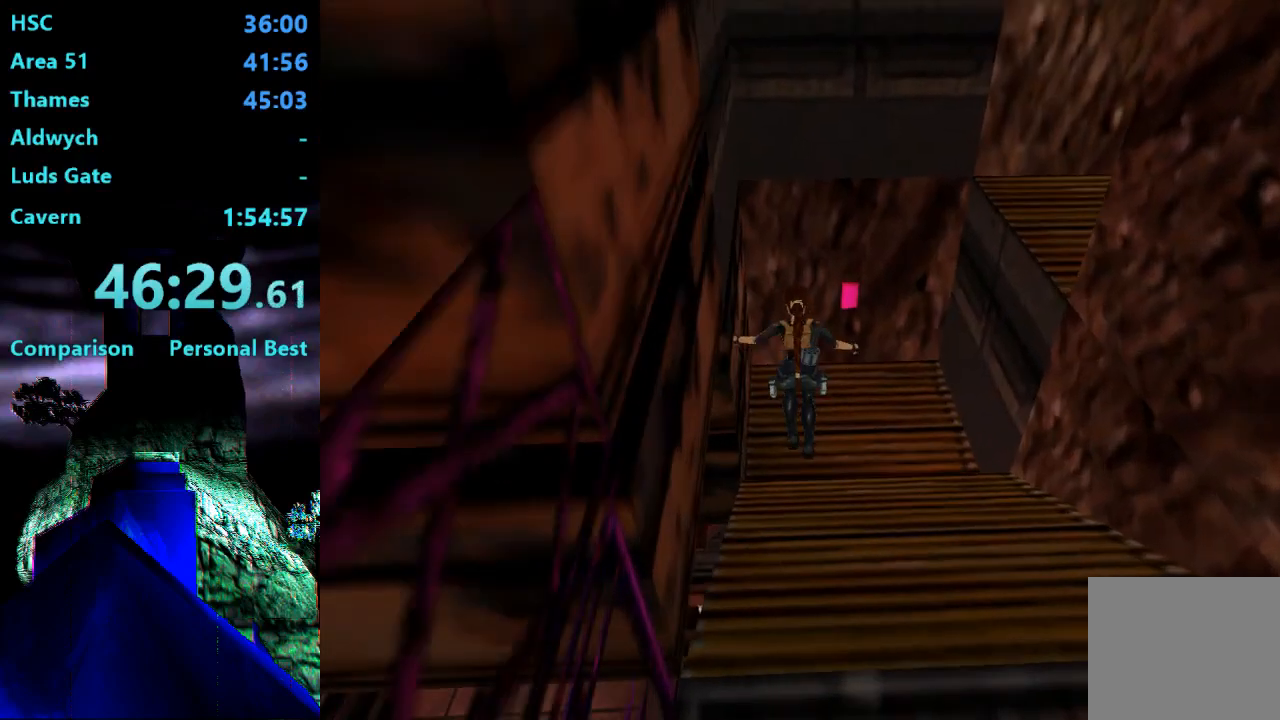
{"buttons": [], "right_stick": "center", "events": [[483, "DPAD_LEFT", "up"], [483, "DPAD_UP", "up"]]}
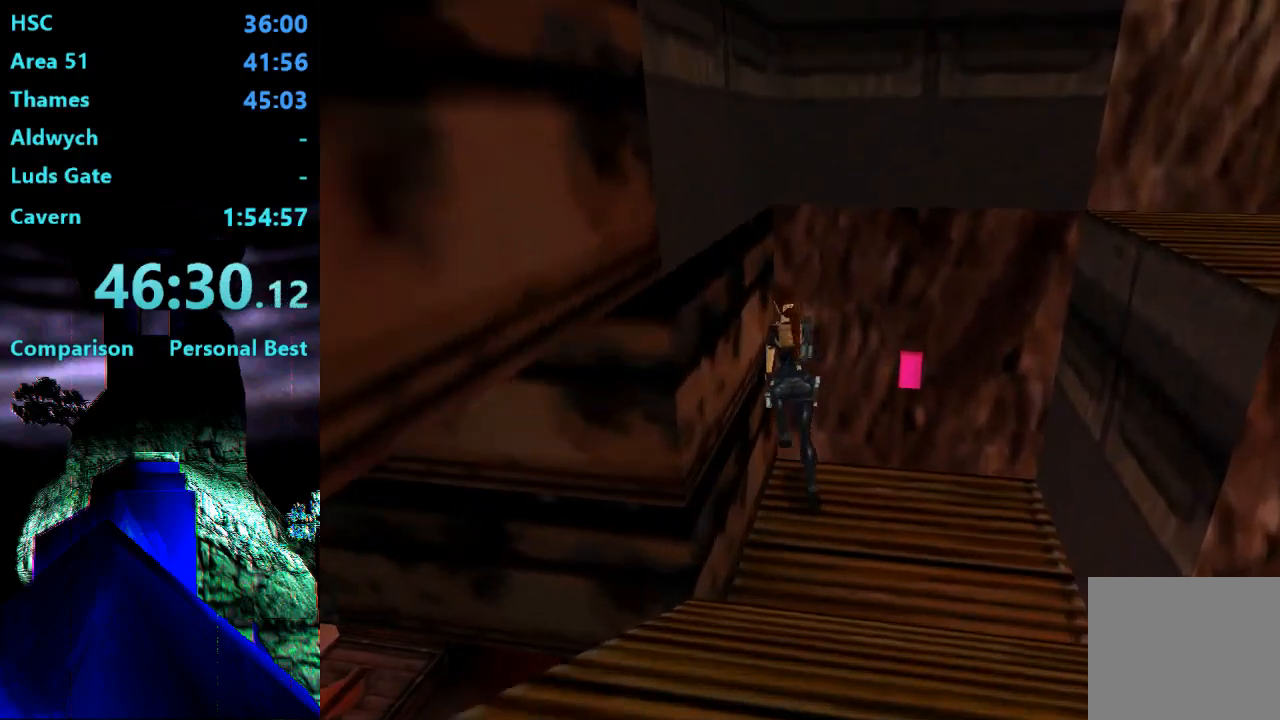
{"buttons": ["SQUARE", "DPAD_RIGHT"], "right_stick": "center", "events": [[217, "SQUARE", "down"], [283, "DPAD_RIGHT", "down"]]}
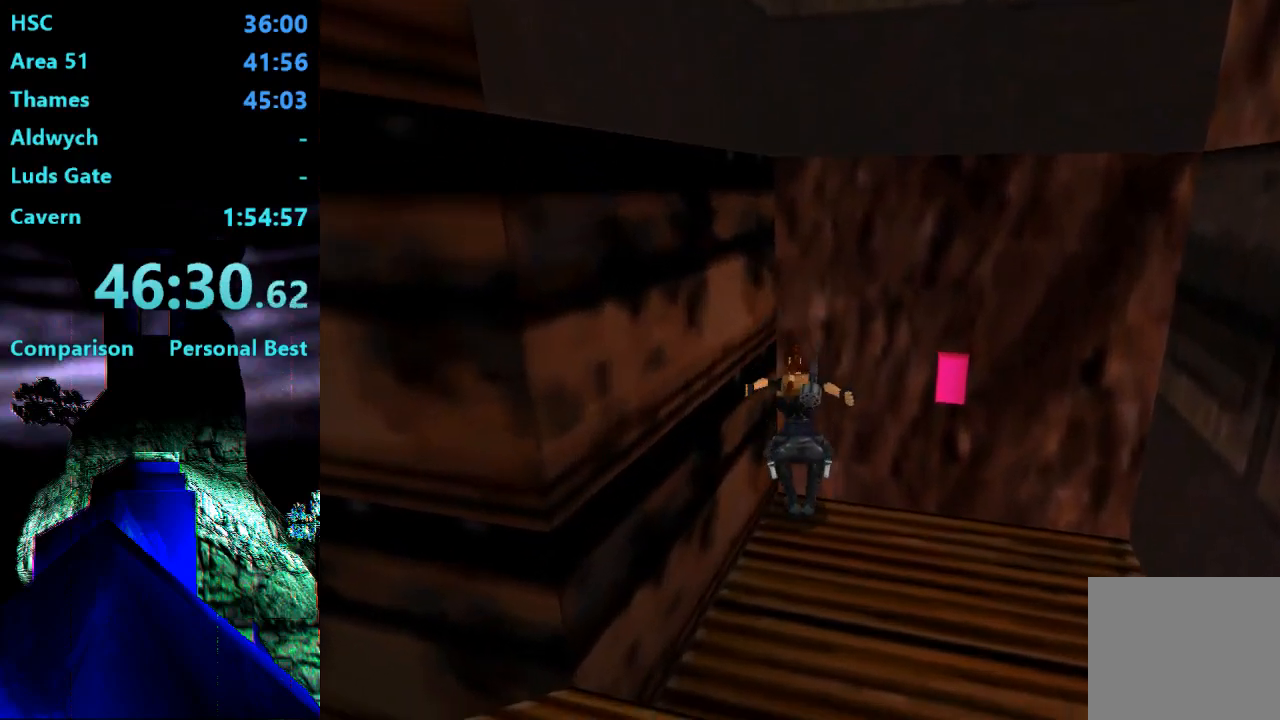
{"buttons": [], "right_stick": "center", "events": [[150, "DPAD_RIGHT", "up"], [183, "SQUARE", "up"]]}
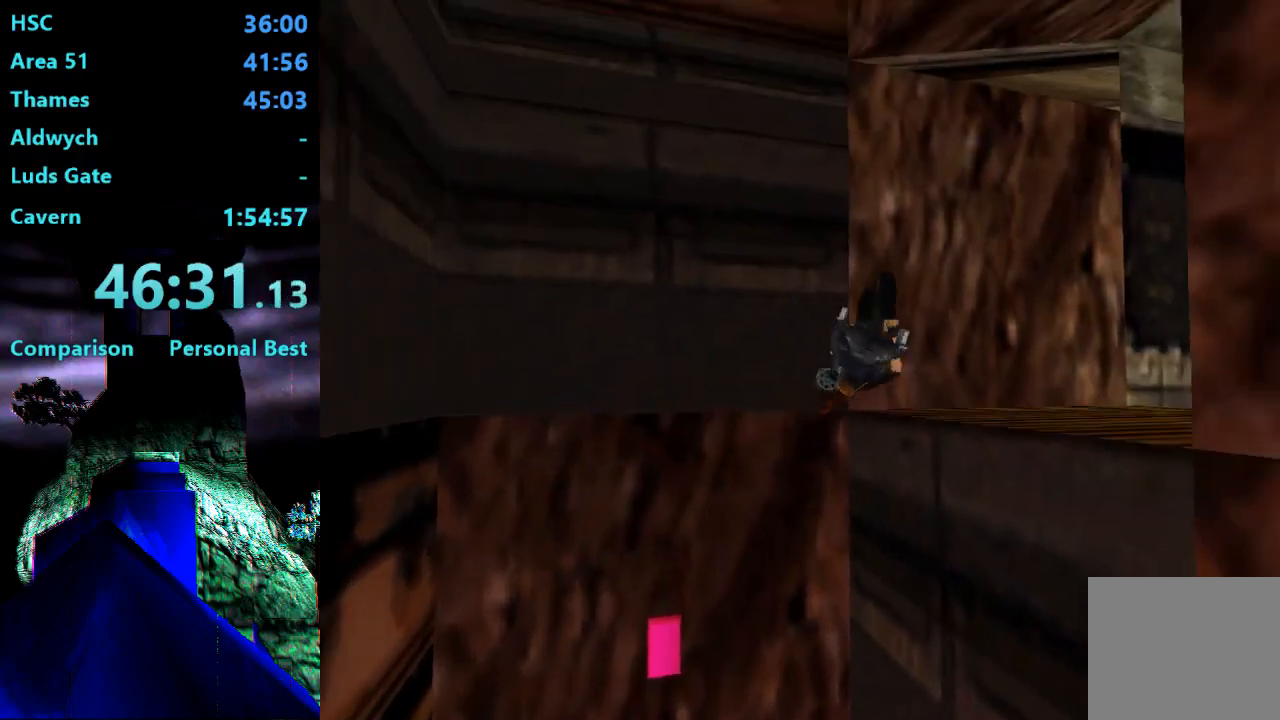
{"buttons": ["DPAD_UP", "DPAD_RIGHT"], "right_stick": "center", "events": [[50, "DPAD_RIGHT", "down"], [50, "DPAD_UP", "down"]]}
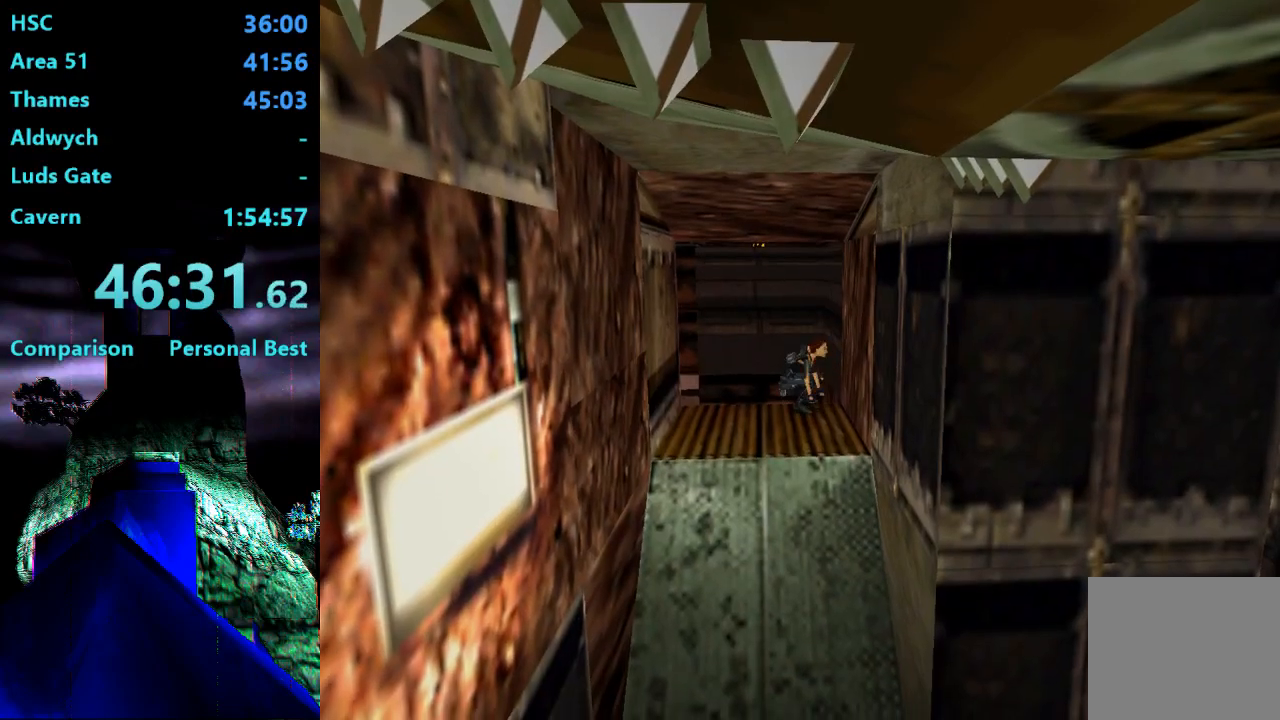
{"buttons": ["DPAD_UP"], "right_stick": "center", "events": [[417, "DPAD_RIGHT", "up"]]}
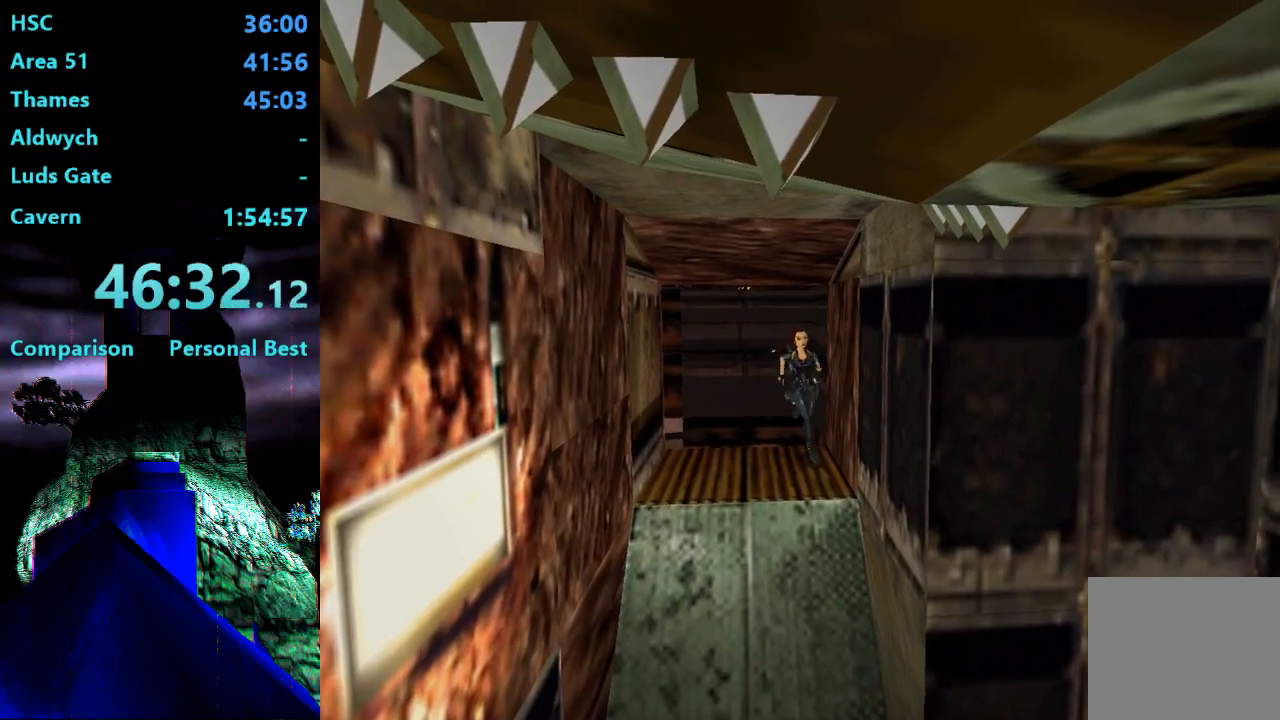
{"buttons": ["CROSS"], "right_stick": "center", "events": [[50, "CIRCLE", "down"], [83, "DPAD_UP", "up"], [250, "CIRCLE", "up"], [483, "CROSS", "down"]]}
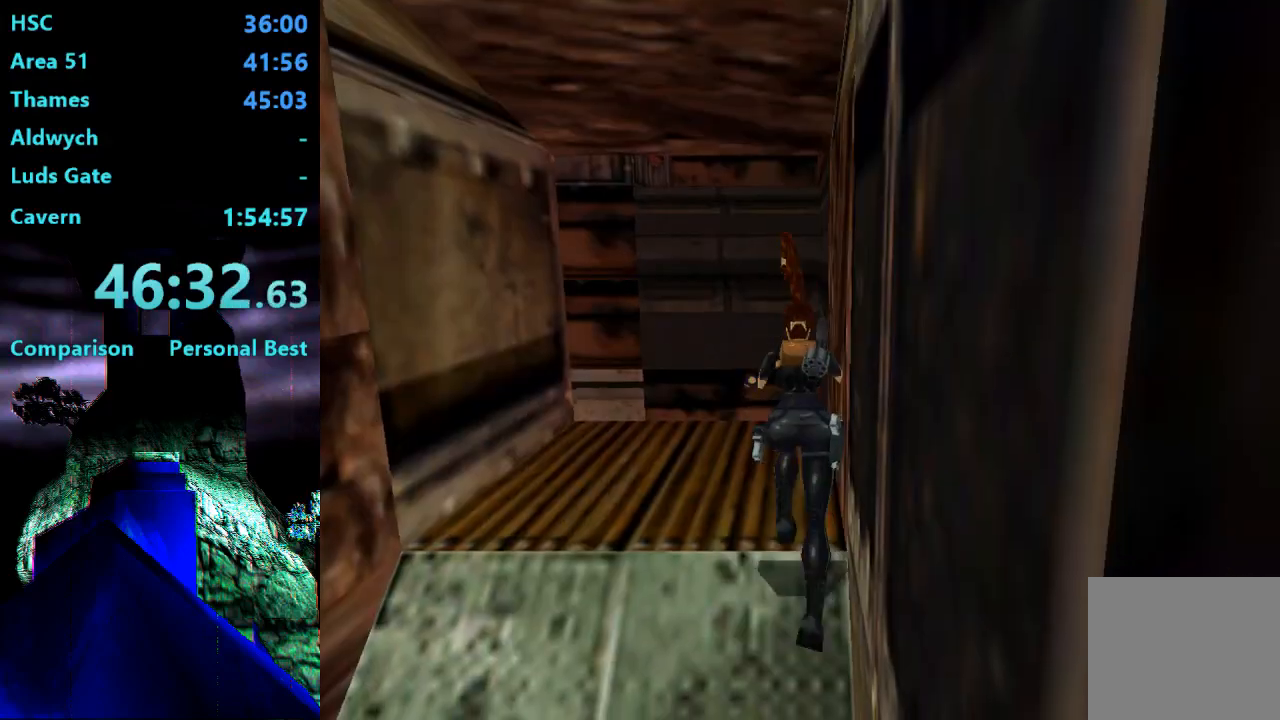
{"buttons": ["CROSS"], "right_stick": "center", "events": []}
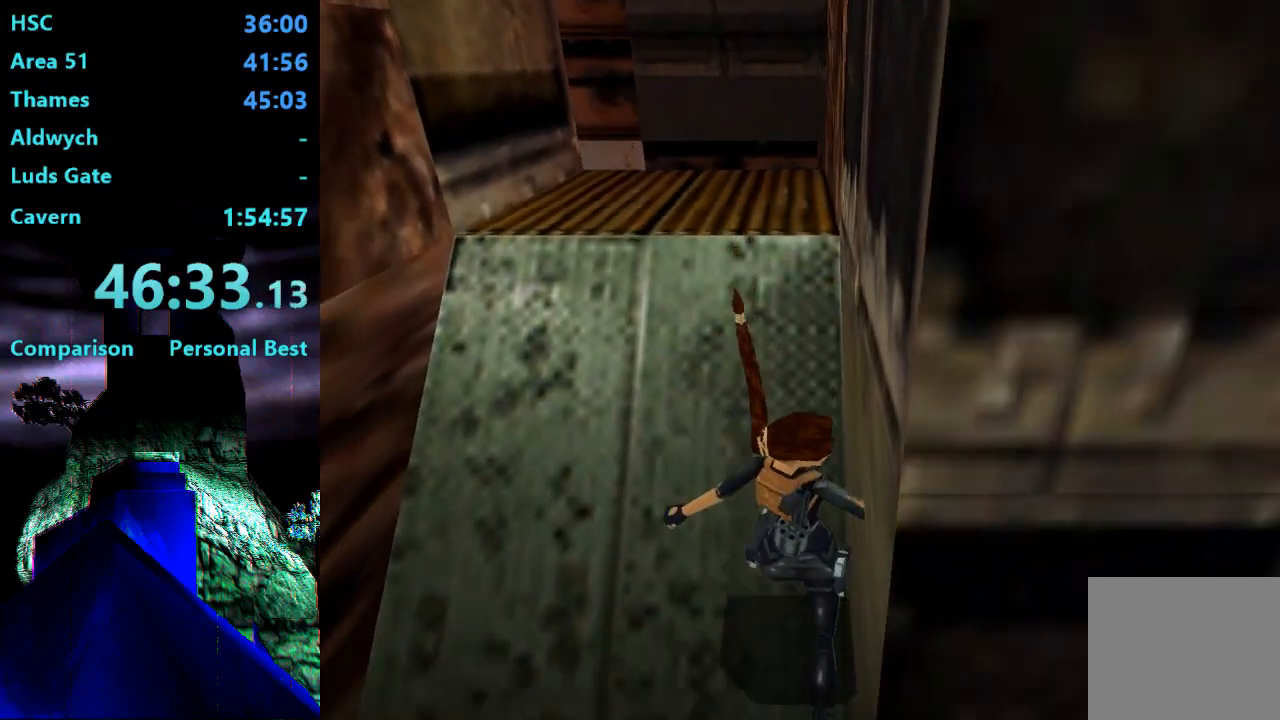
{"buttons": ["CROSS"], "right_stick": "center", "events": []}
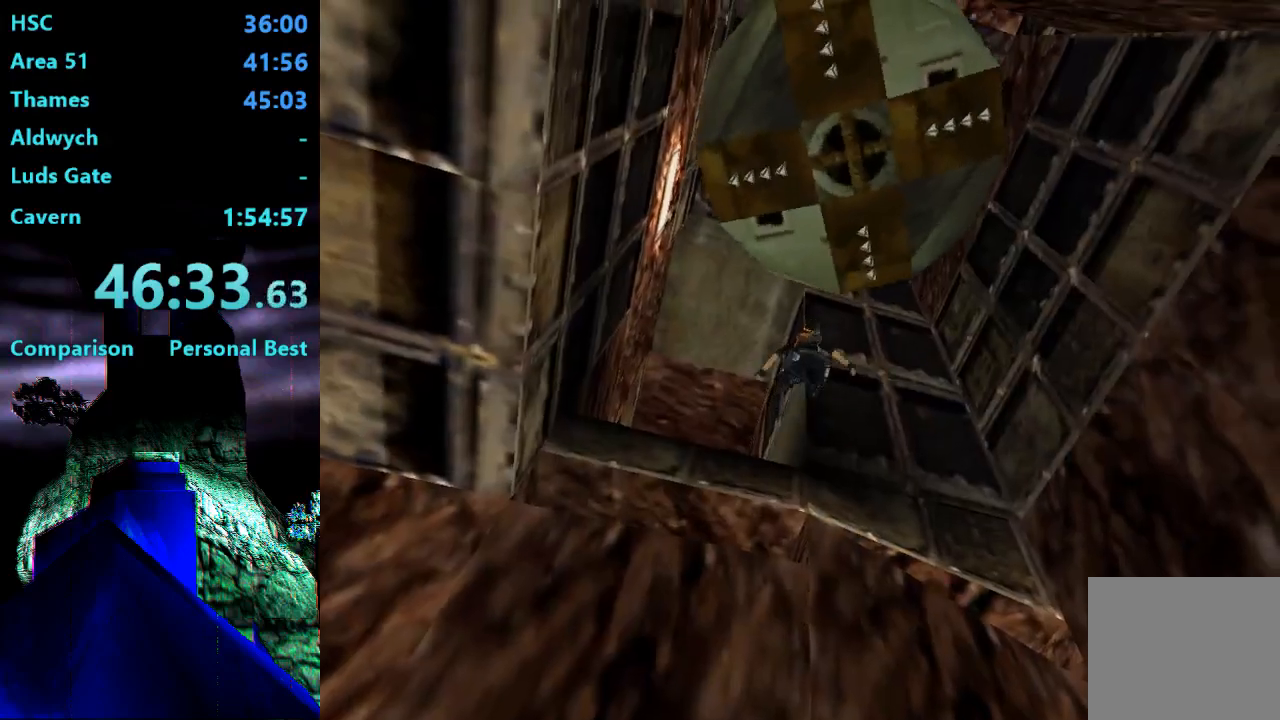
{"buttons": [], "right_stick": "center", "events": [[417, "CROSS", "up"]]}
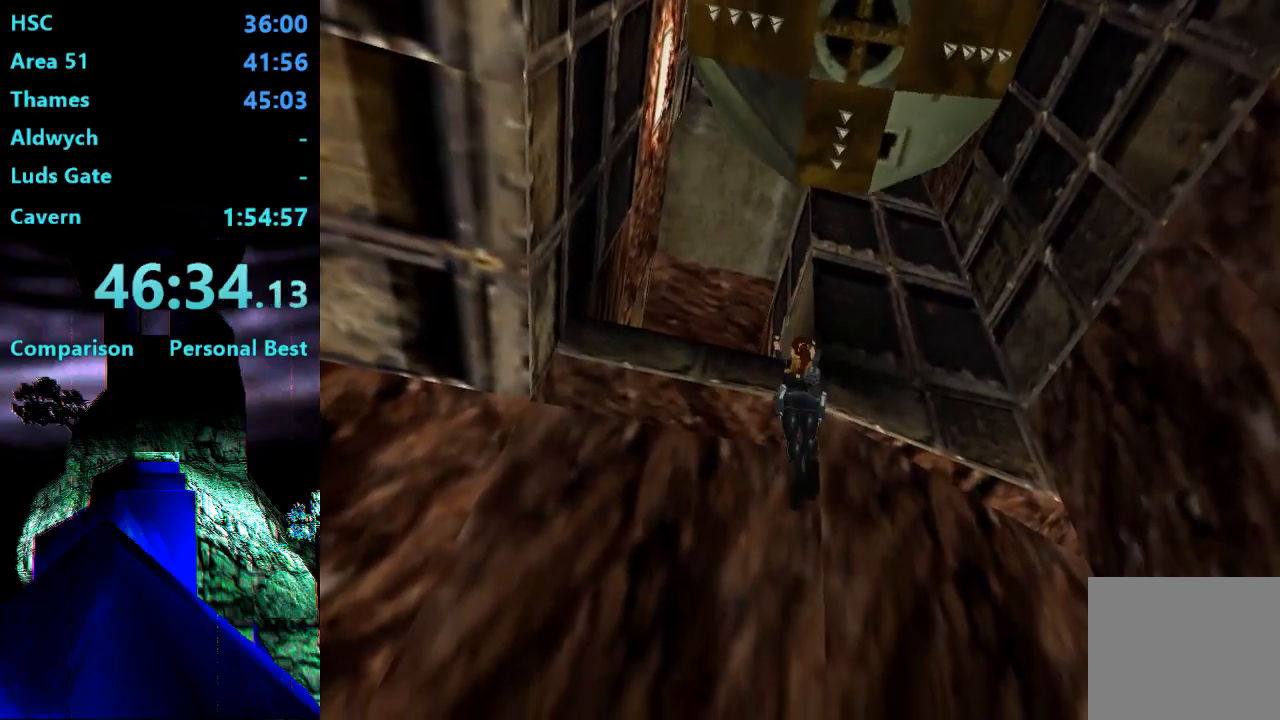
{"buttons": [], "right_stick": "center", "events": []}
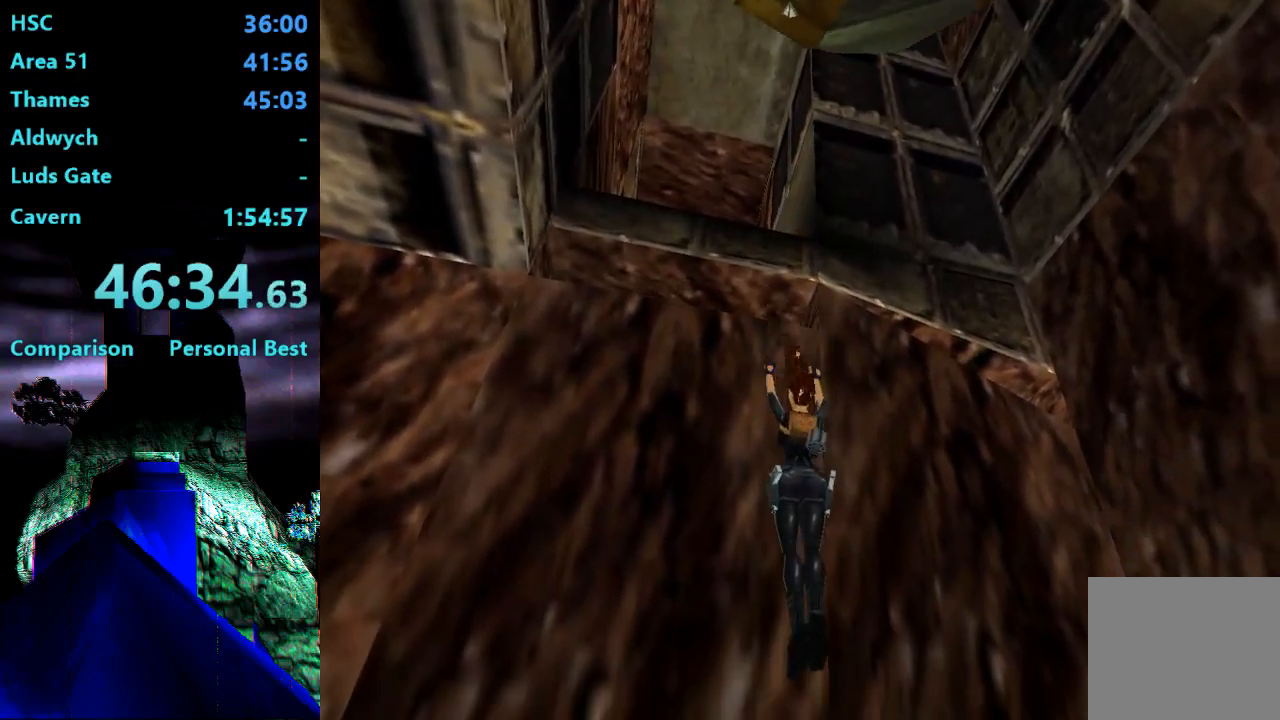
{"buttons": ["SQUARE", "DPAD_LEFT"], "right_stick": "center", "events": [[17, "SQUARE", "down"], [183, "DPAD_LEFT", "down"]]}
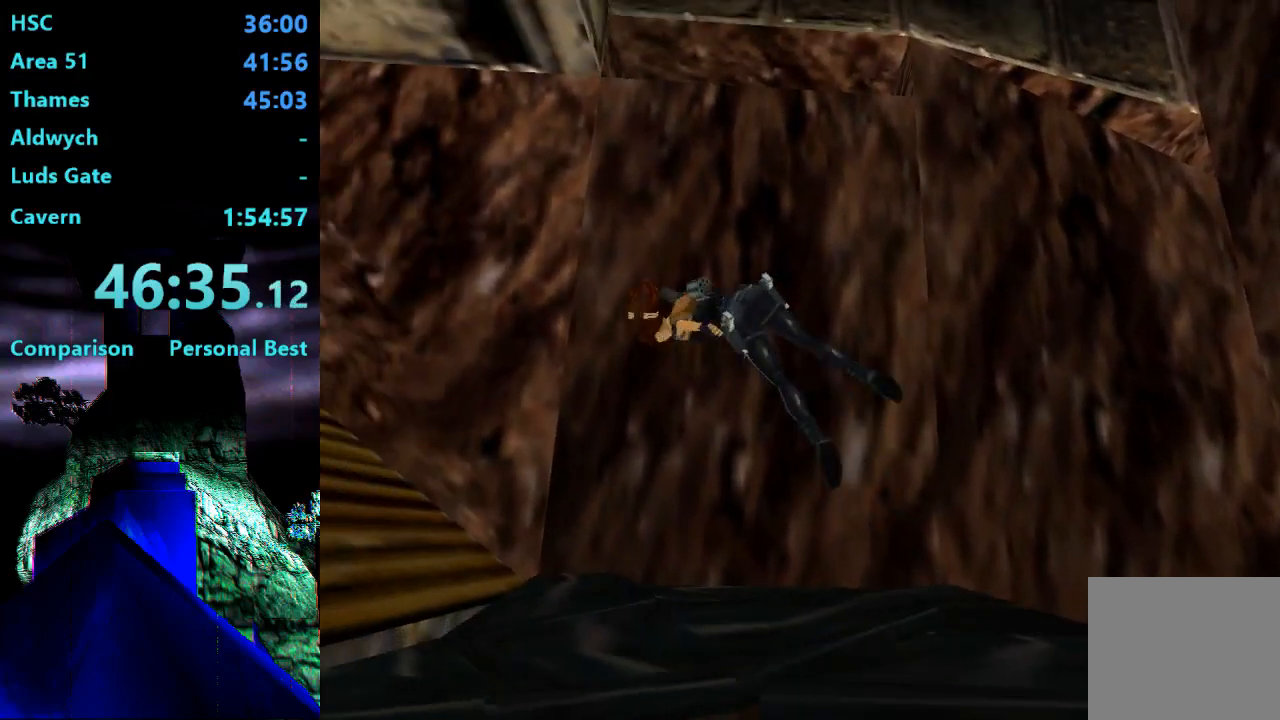
{"buttons": [], "right_stick": "center", "events": [[117, "DPAD_LEFT", "up"], [117, "SQUARE", "up"]]}
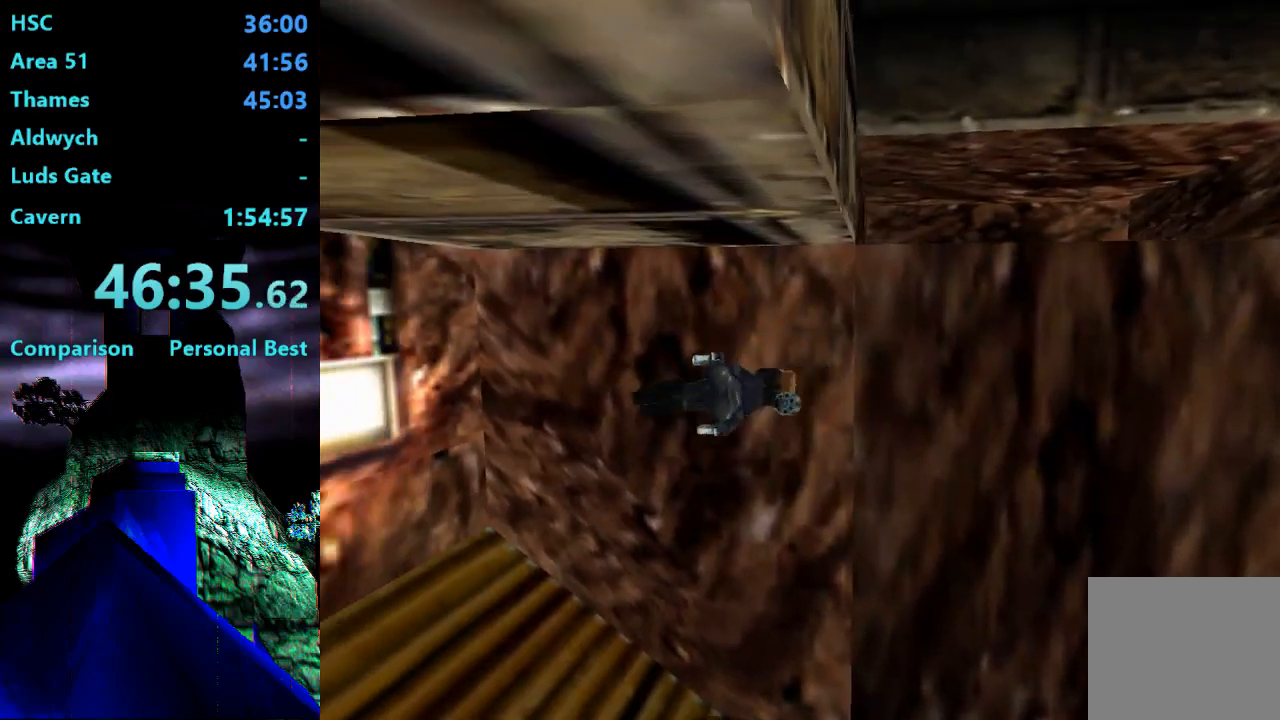
{"buttons": [], "right_stick": "center", "events": []}
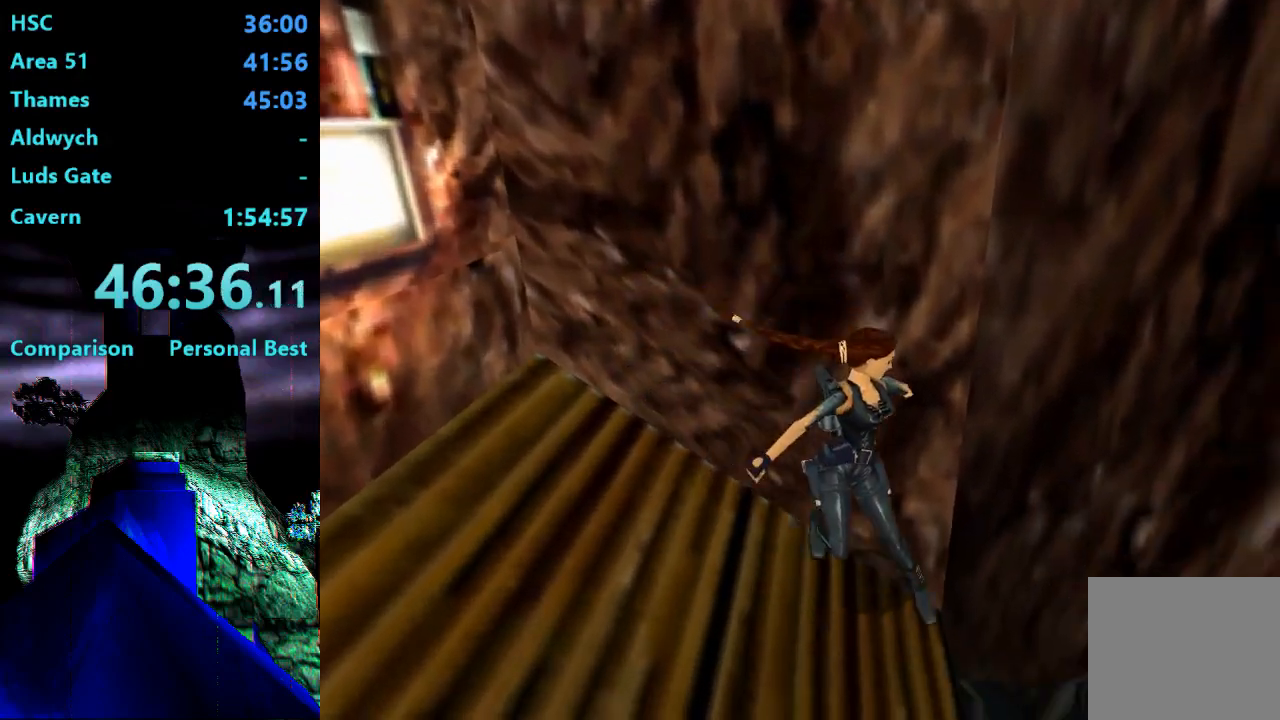
{"buttons": ["DPAD_UP"], "right_stick": "center", "events": [[50, "DPAD_UP", "down"], [50, "SQUARE", "down"], [317, "SQUARE", "up"]]}
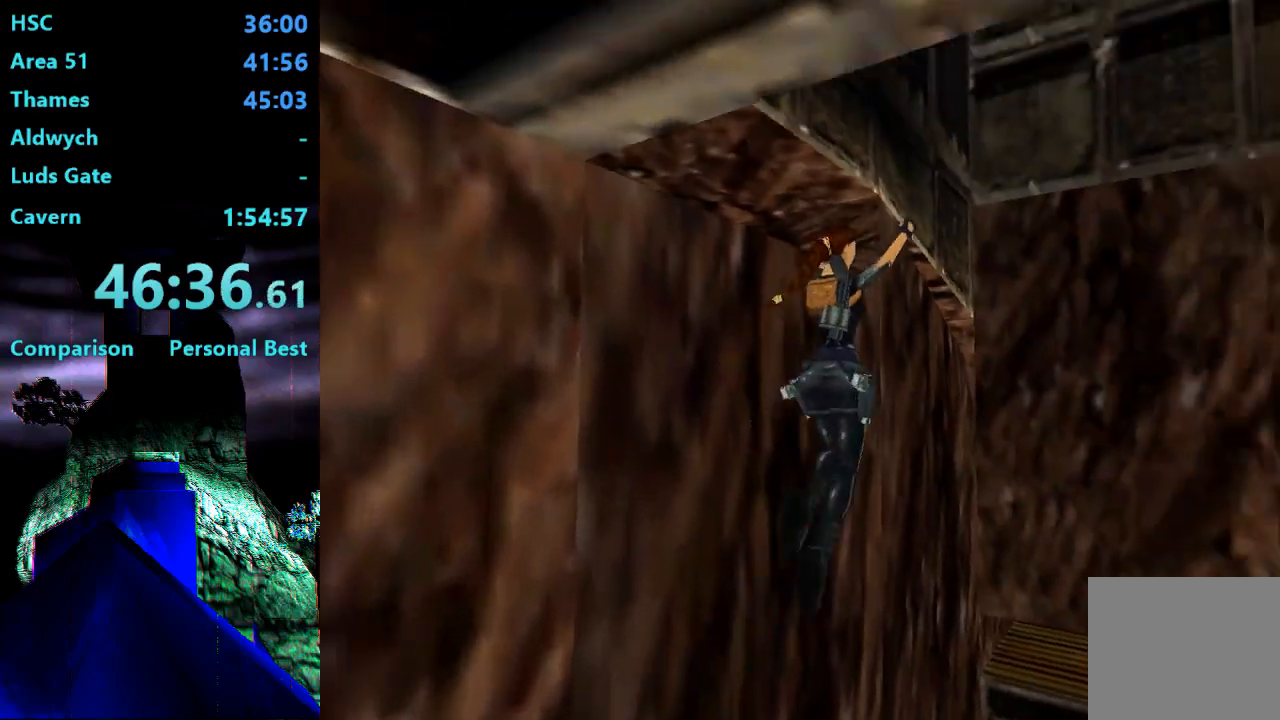
{"buttons": ["CROSS"], "right_stick": "center", "events": [[17, "DPAD_UP", "up"], [50, "CROSS", "down"]]}
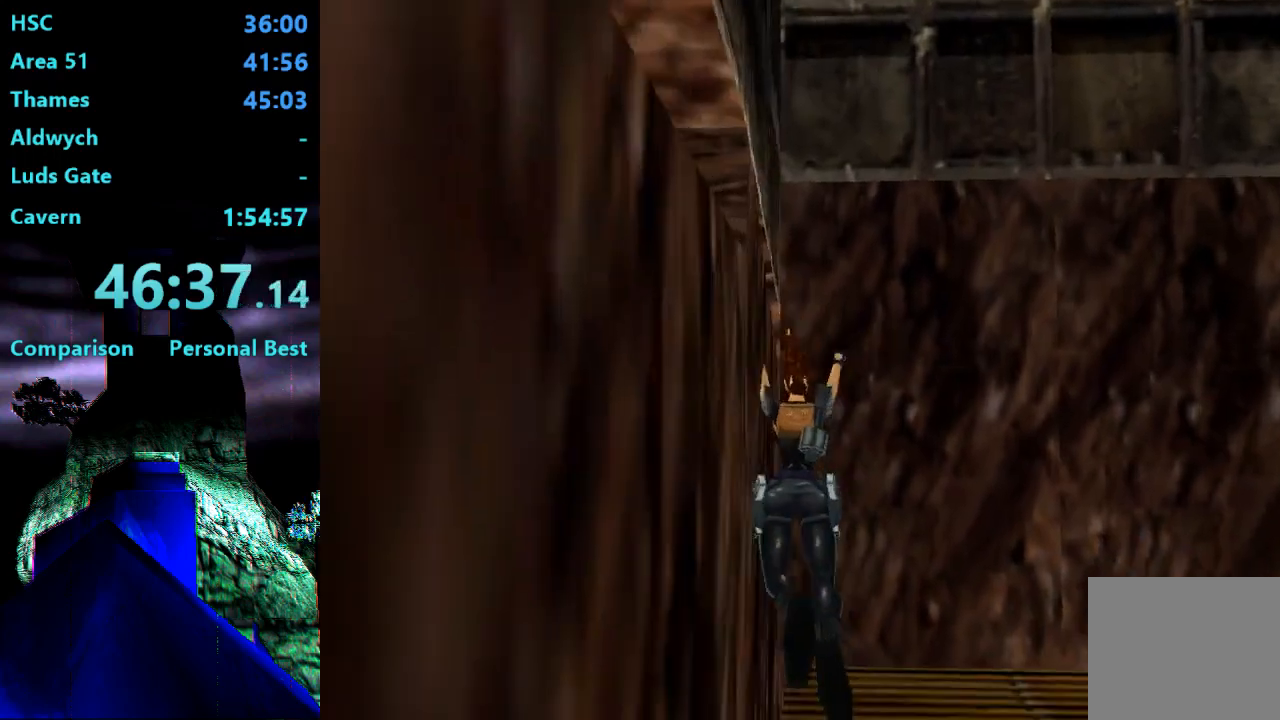
{"buttons": ["CROSS"], "right_stick": "center", "events": []}
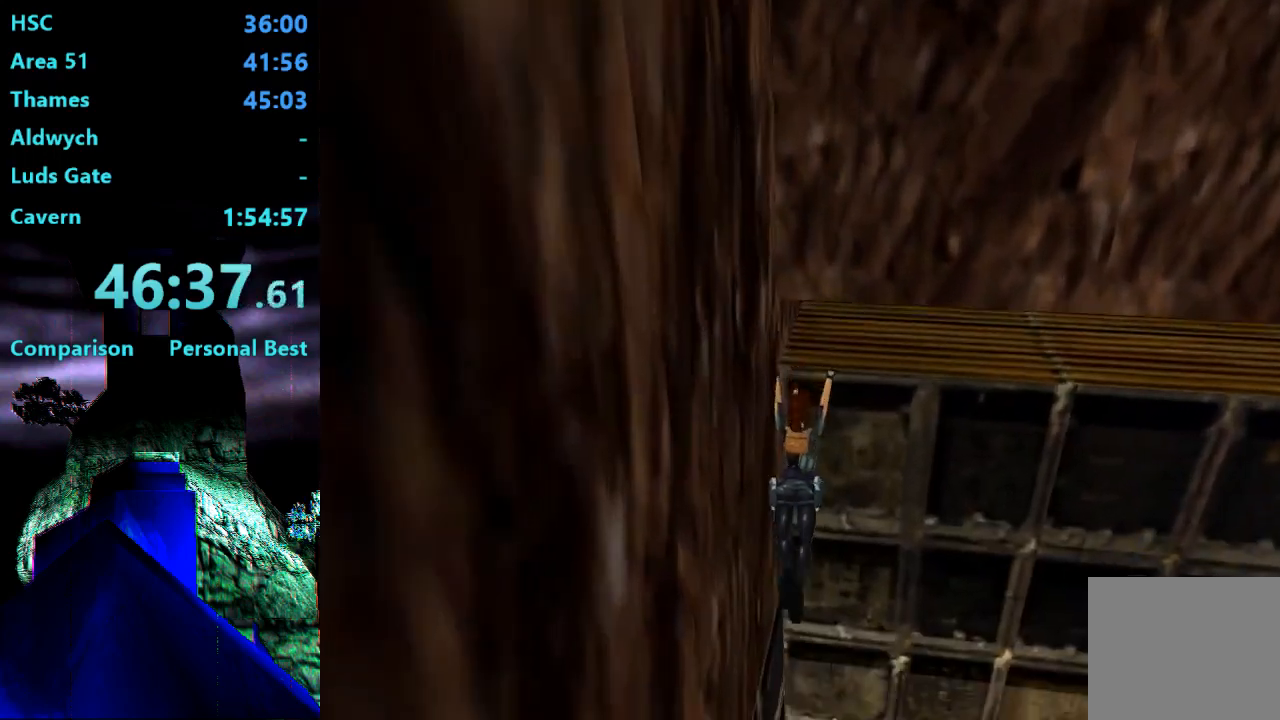
{"buttons": [], "right_stick": "center", "events": [[150, "CROSS", "up"]]}
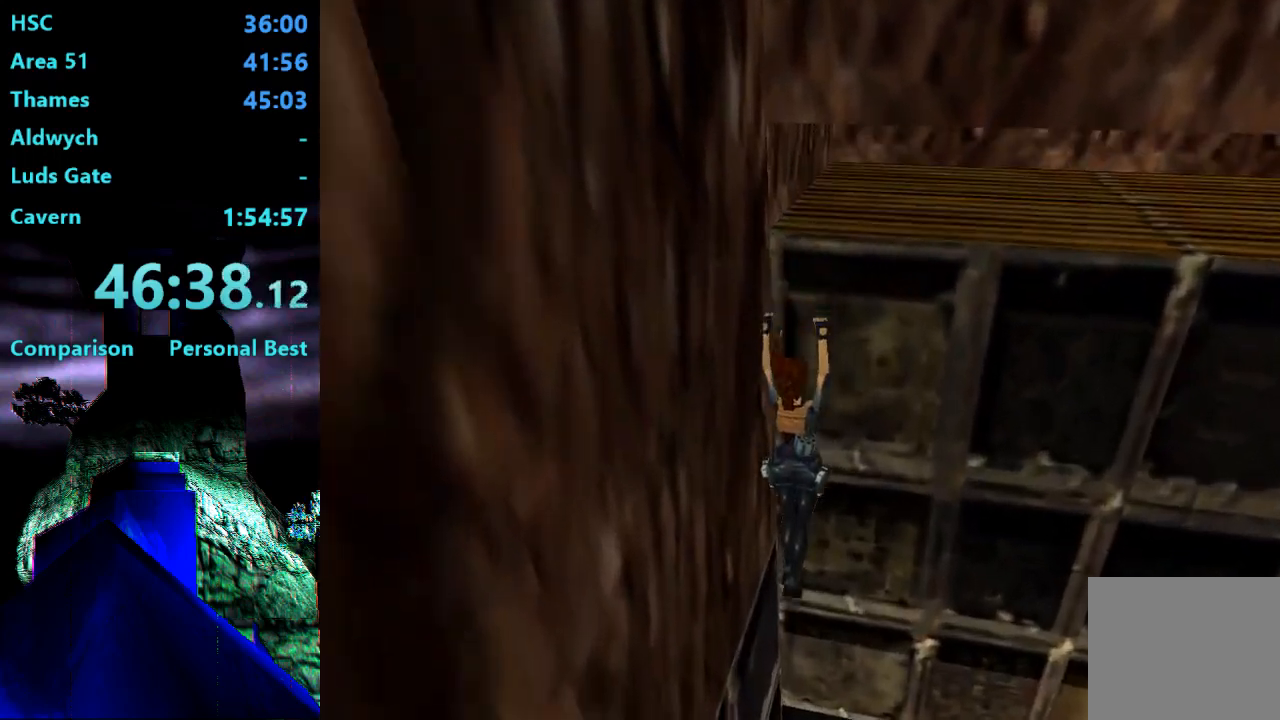
{"buttons": ["CIRCLE"], "right_stick": "center", "events": [[283, "CIRCLE", "down"]]}
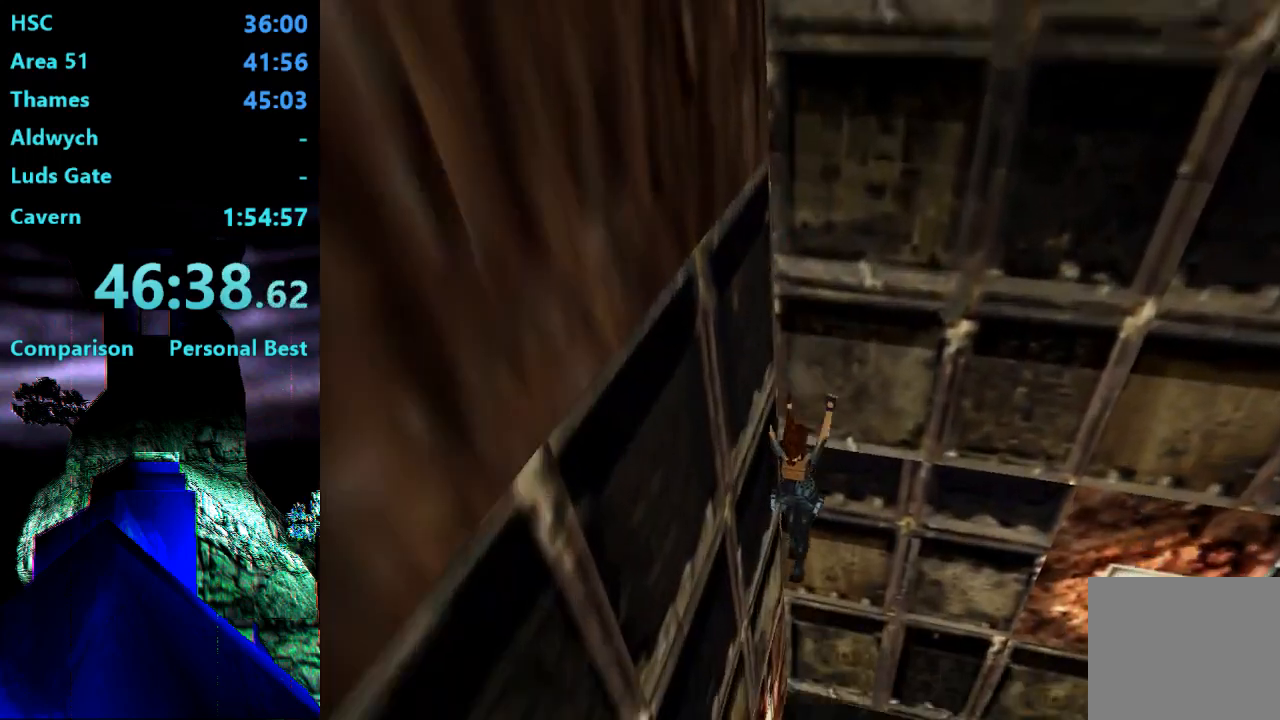
{"buttons": ["CIRCLE"], "right_stick": "center", "events": []}
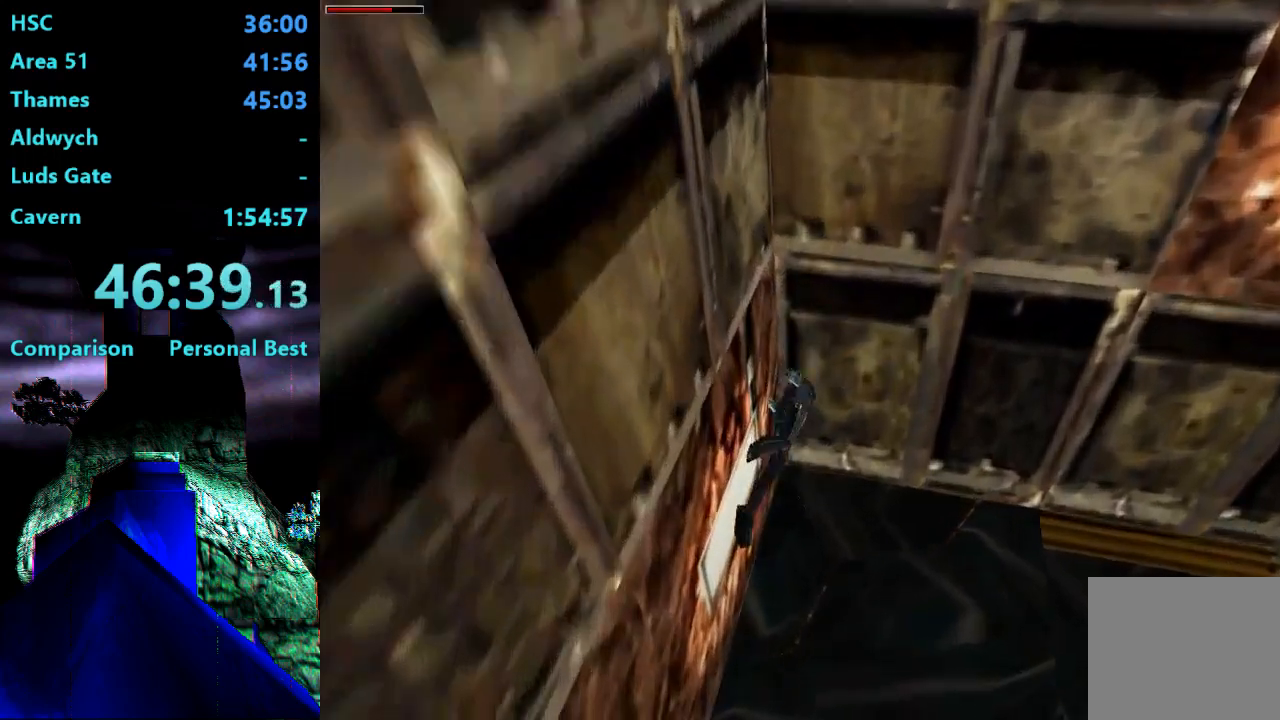
{"buttons": [], "right_stick": "center", "events": [[150, "CIRCLE", "up"]]}
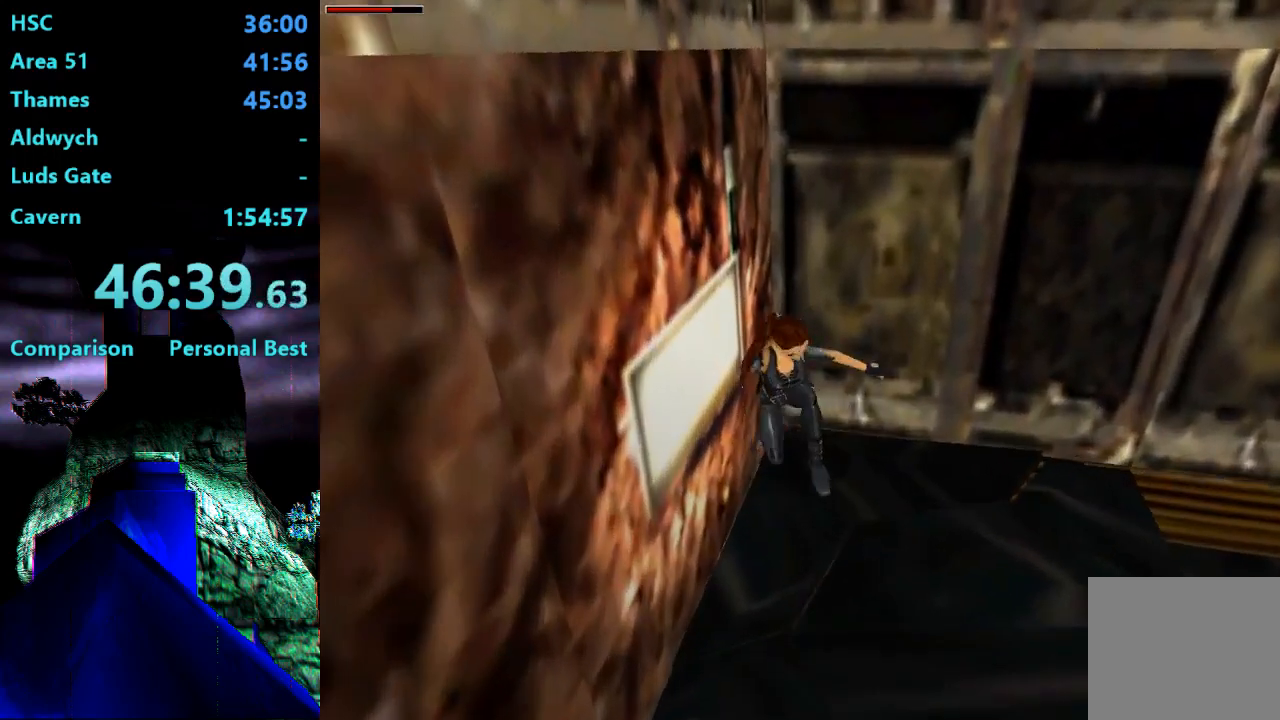
{"buttons": [], "right_stick": "center", "events": []}
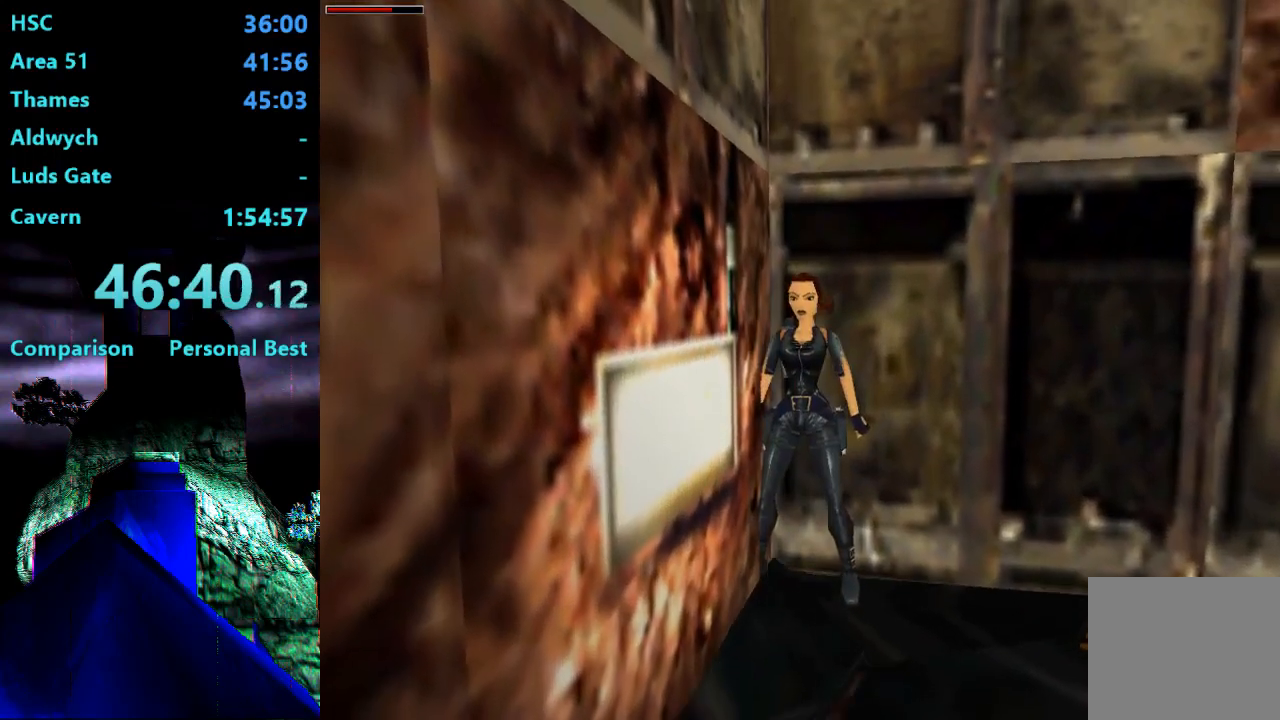
{"buttons": [], "right_stick": "center", "events": []}